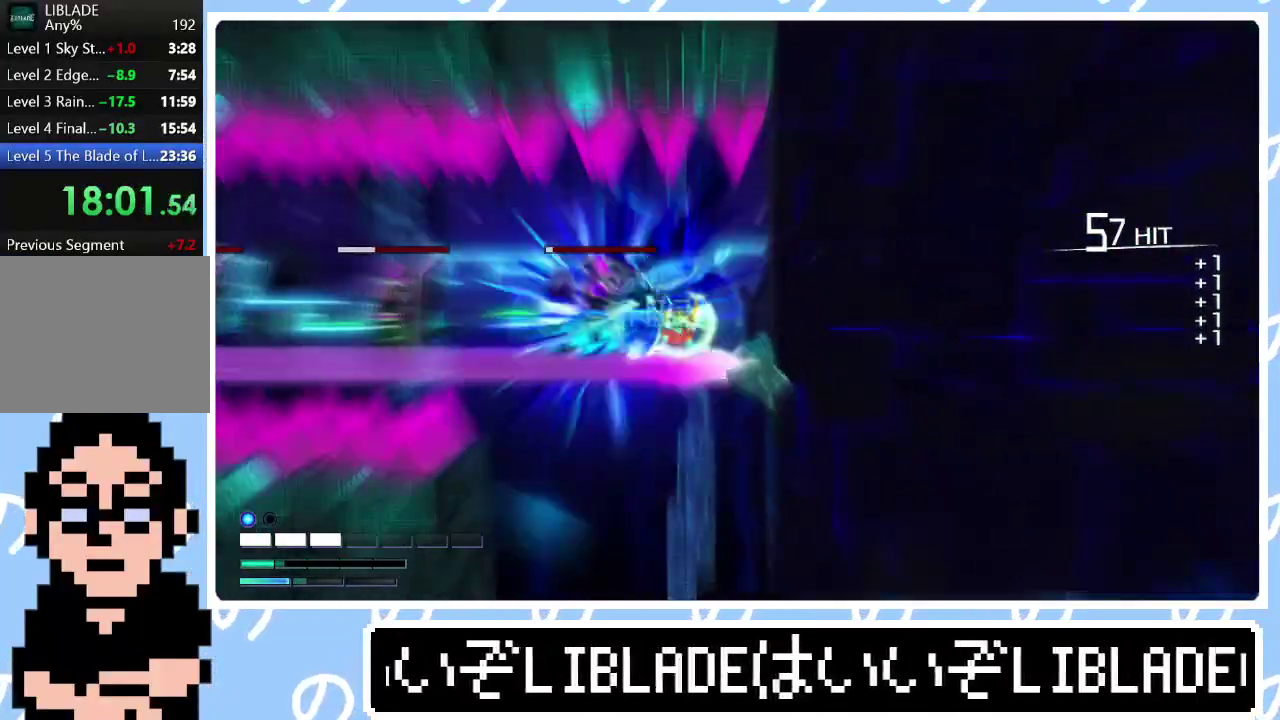
Gameplay with a controller (PlayStation layout); each line is a JSON object with the inputs held at the frame after it. "events" lists button and stick changes between this image and that frame as [ms after this image, input, new state], when the widget could be followed in between. Not read: R1.
{"buttons": [], "left_stick": "left", "right_stick": "center", "events": [[83, "right_stick", "center"], [150, "right_stick", "down"], [267, "right_stick", "center"], [367, "L2", "up"], [467, "left_stick", "left"]]}
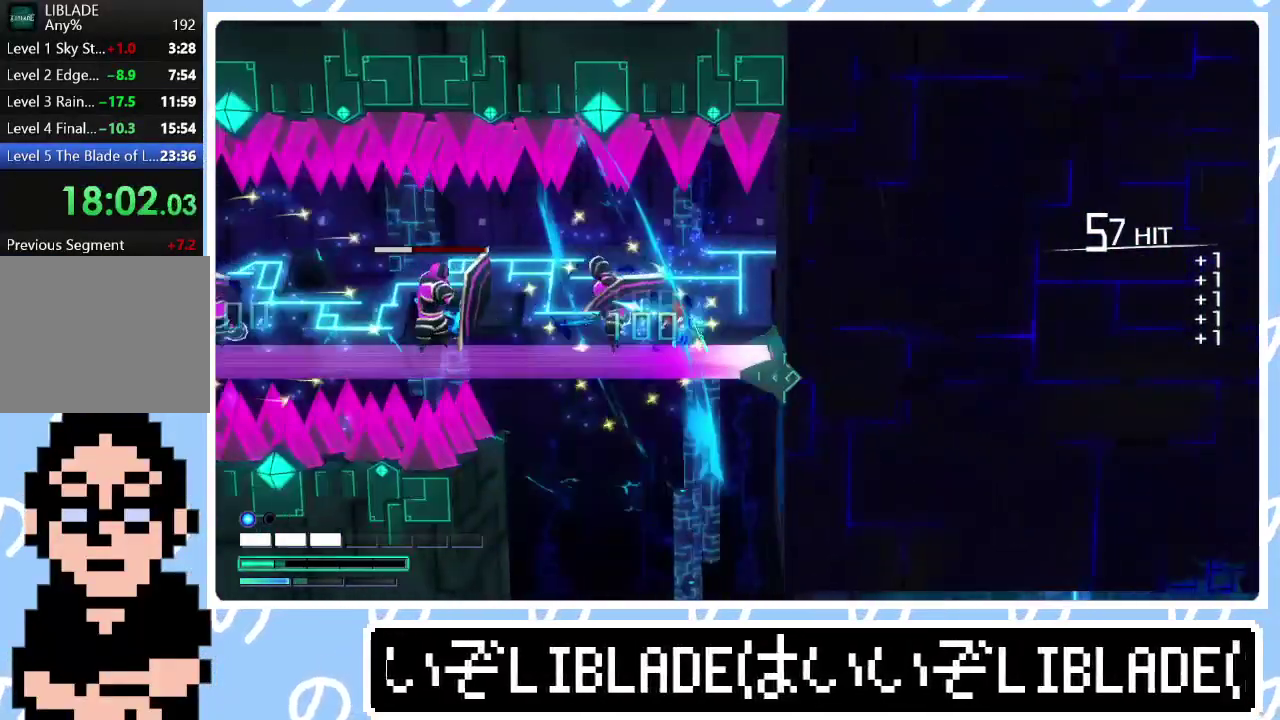
{"buttons": [], "left_stick": "center", "right_stick": "center", "events": [[467, "left_stick", "center"]]}
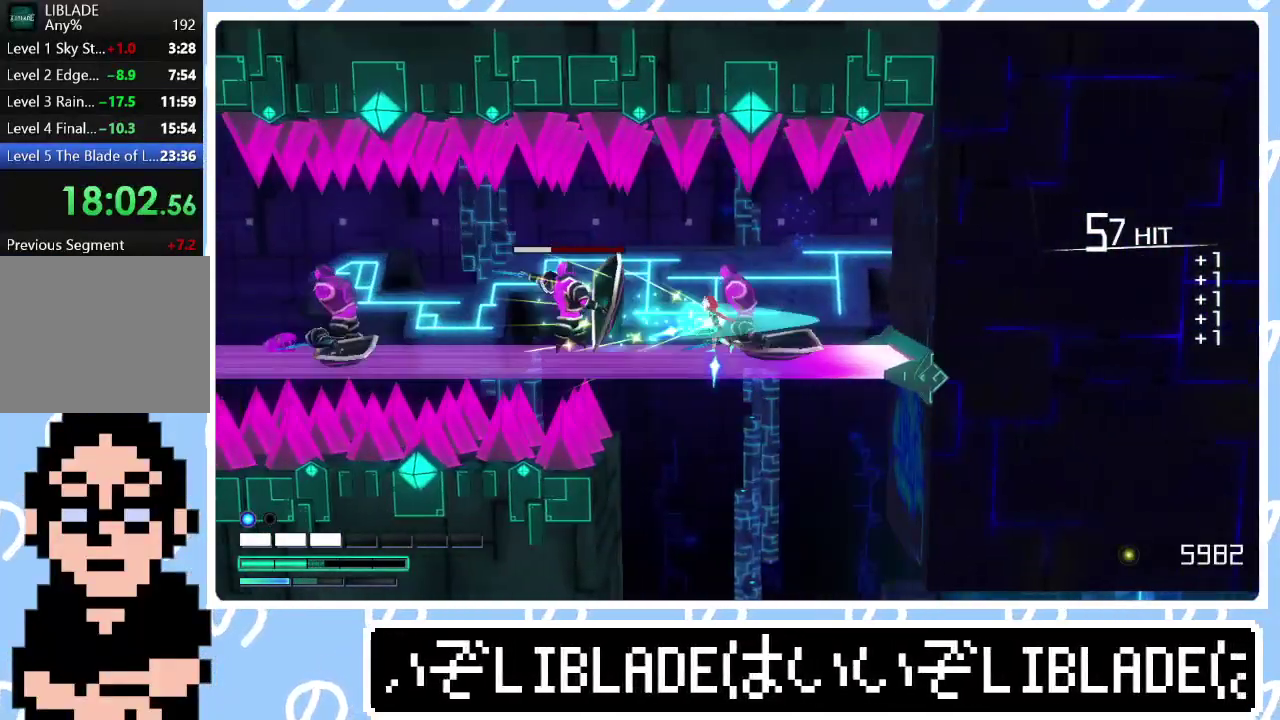
{"buttons": [], "left_stick": "center", "right_stick": "left", "events": [[200, "right_stick", "left"]]}
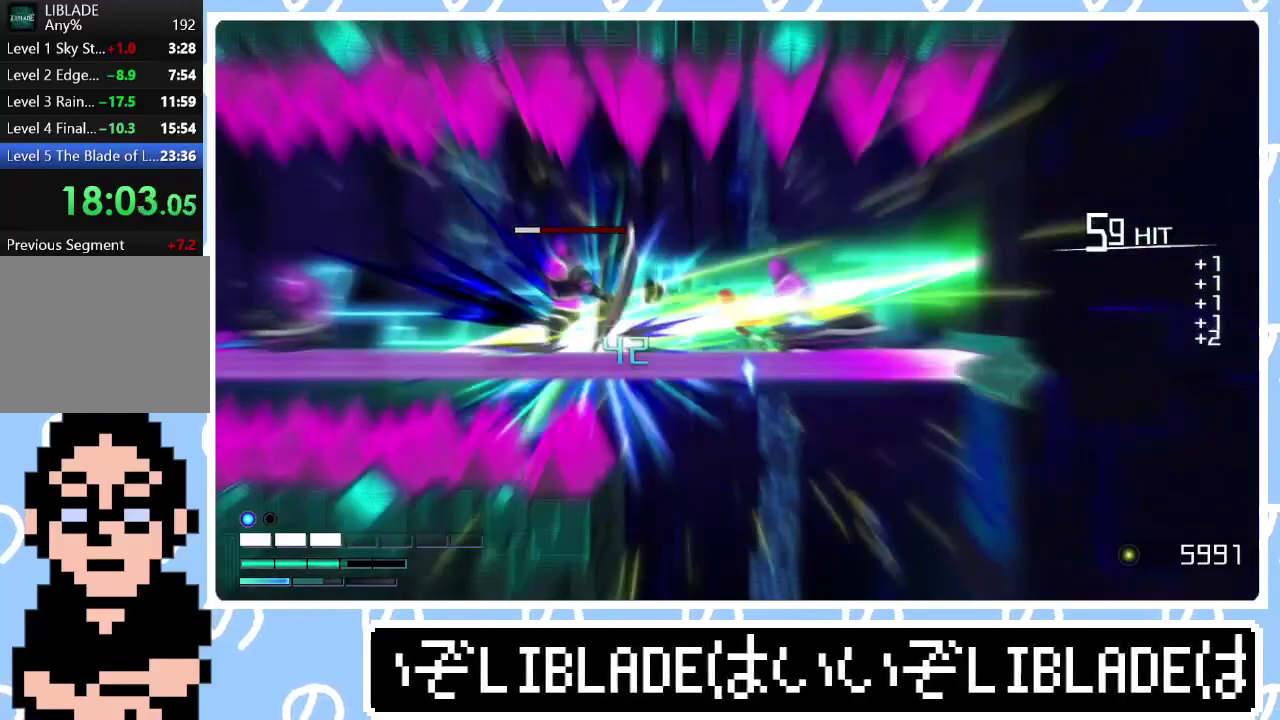
{"buttons": [], "left_stick": "right", "right_stick": "center", "events": [[200, "left_stick", "right"], [450, "right_stick", "center"]]}
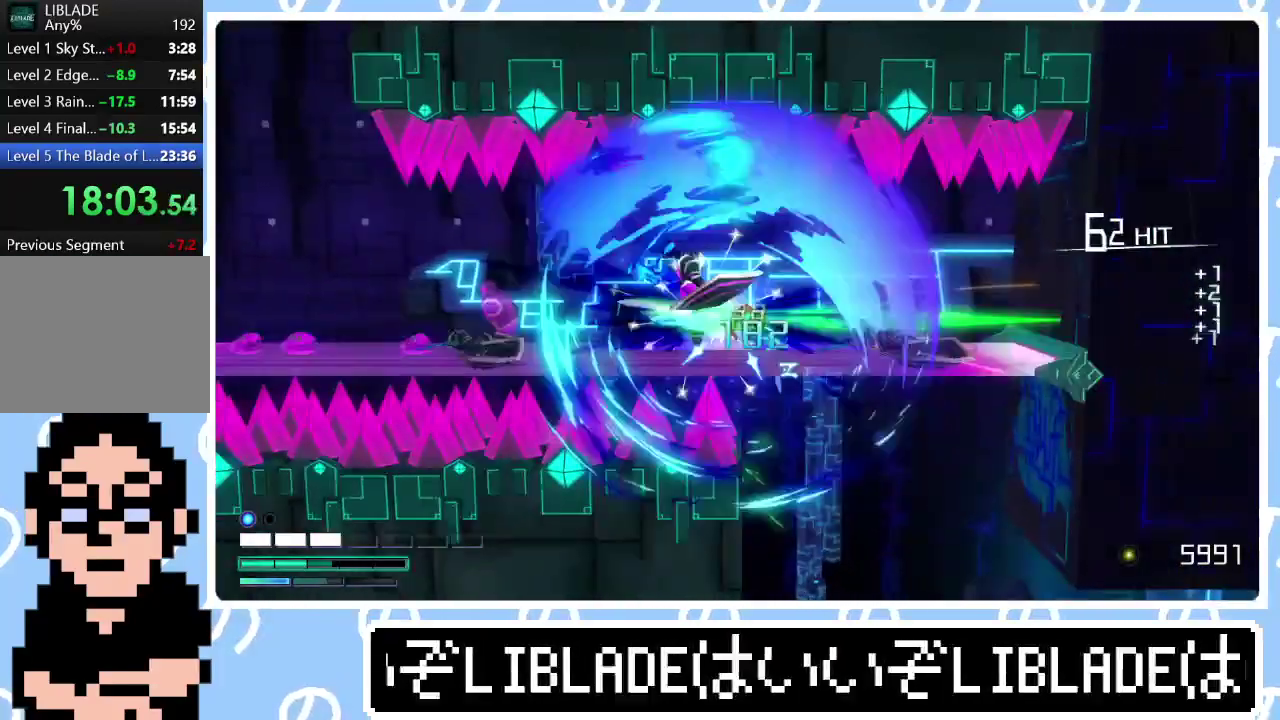
{"buttons": [], "left_stick": "right", "right_stick": "center", "events": [[317, "left_stick", "down"], [417, "left_stick", "right"]]}
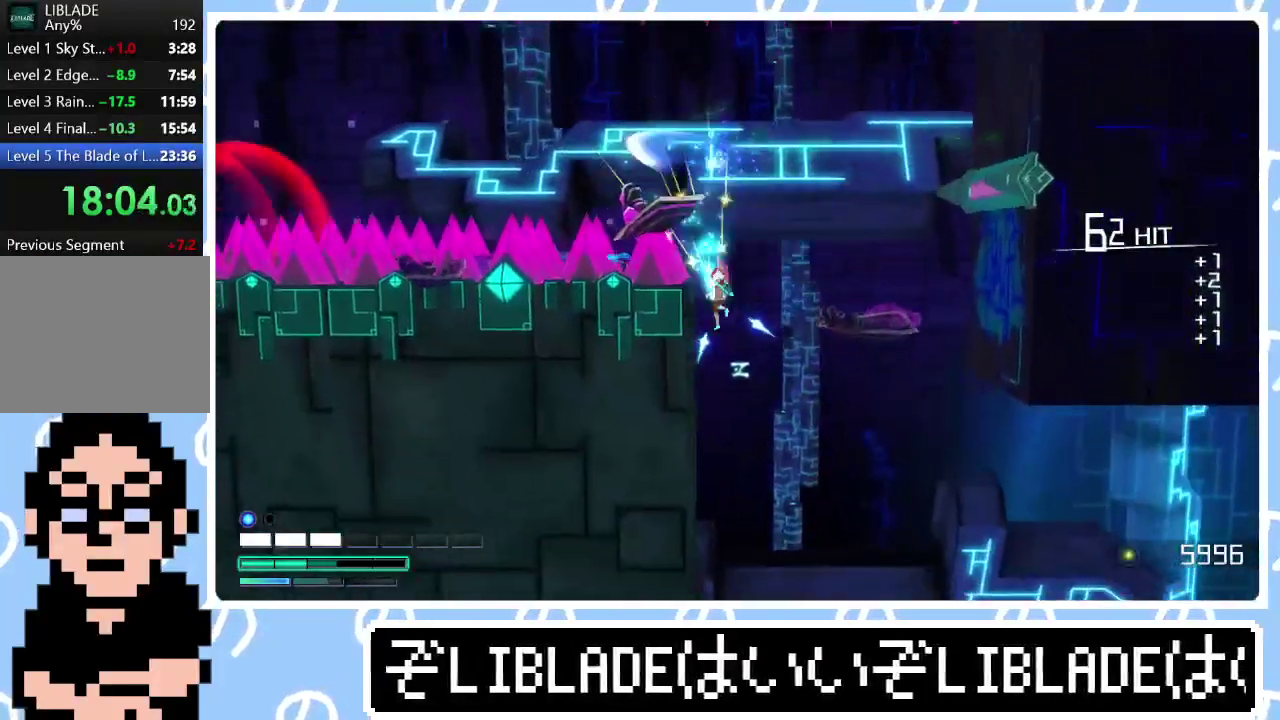
{"buttons": [], "left_stick": "right", "right_stick": "center", "events": [[33, "left_stick", "down-right"], [367, "left_stick", "right"]]}
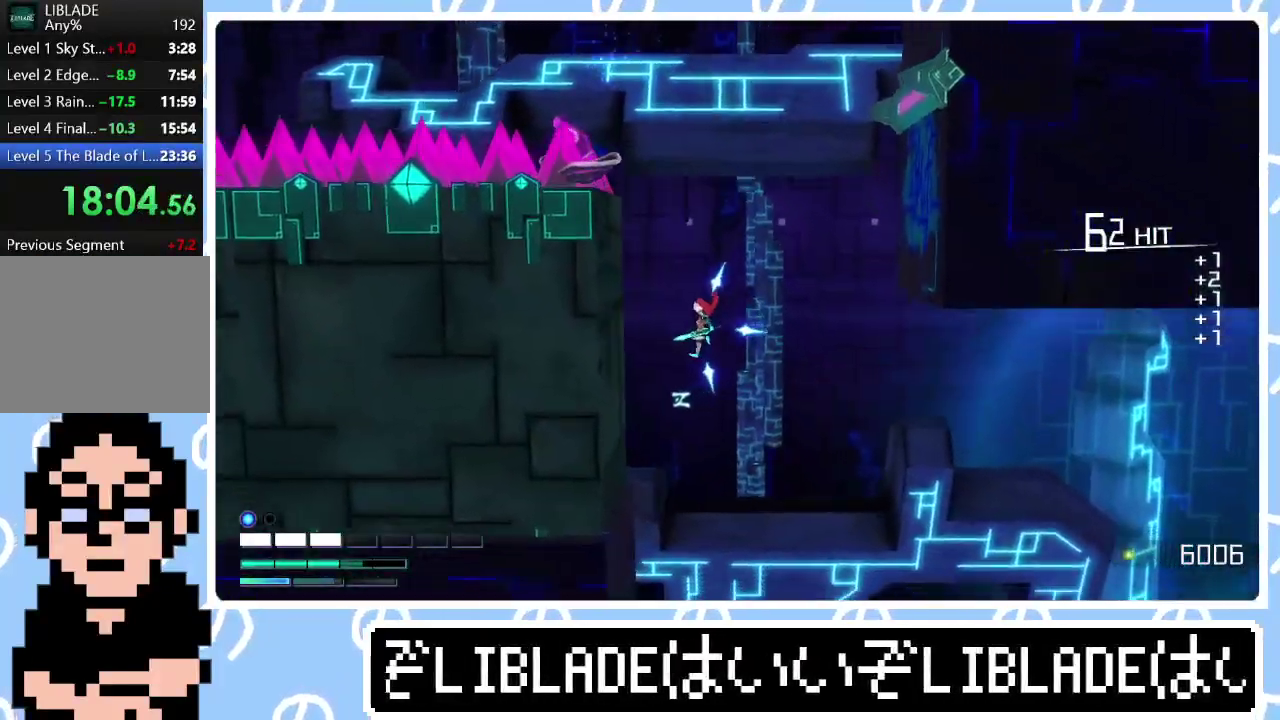
{"buttons": [], "left_stick": "right", "right_stick": "center", "events": [[117, "left_stick", "down-right"], [167, "left_stick", "right"]]}
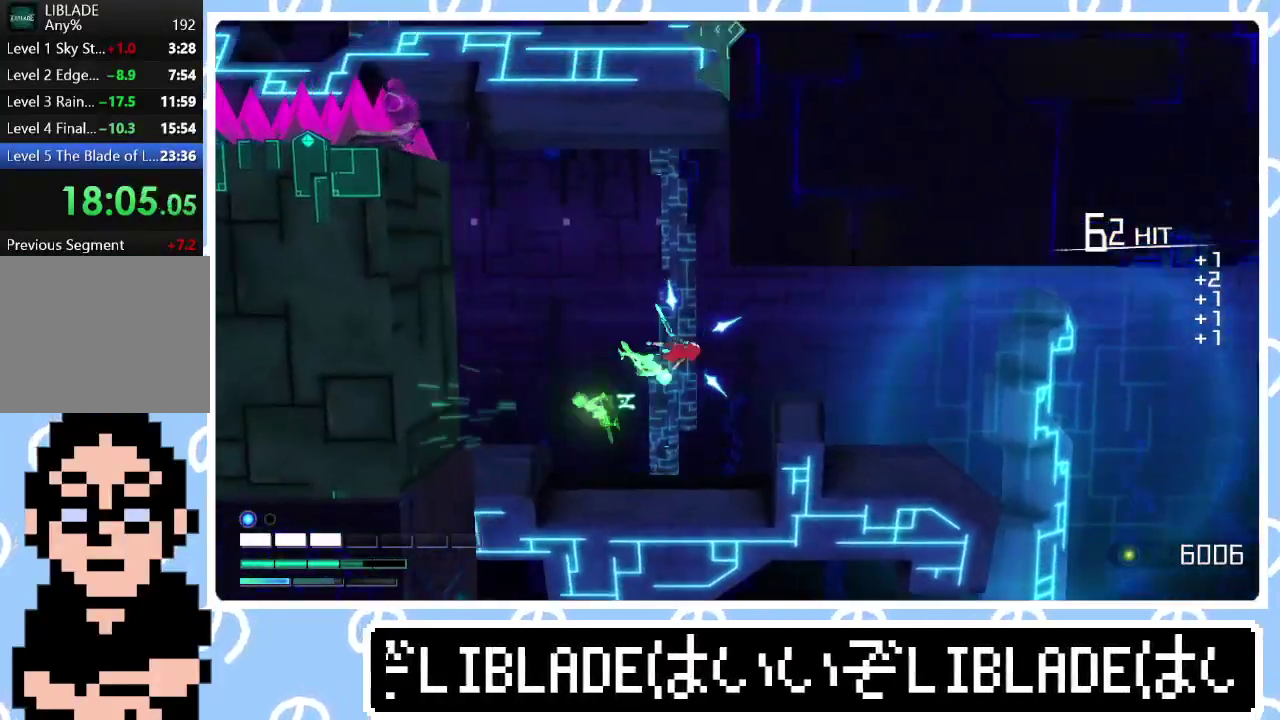
{"buttons": [], "left_stick": "right", "right_stick": "center", "events": []}
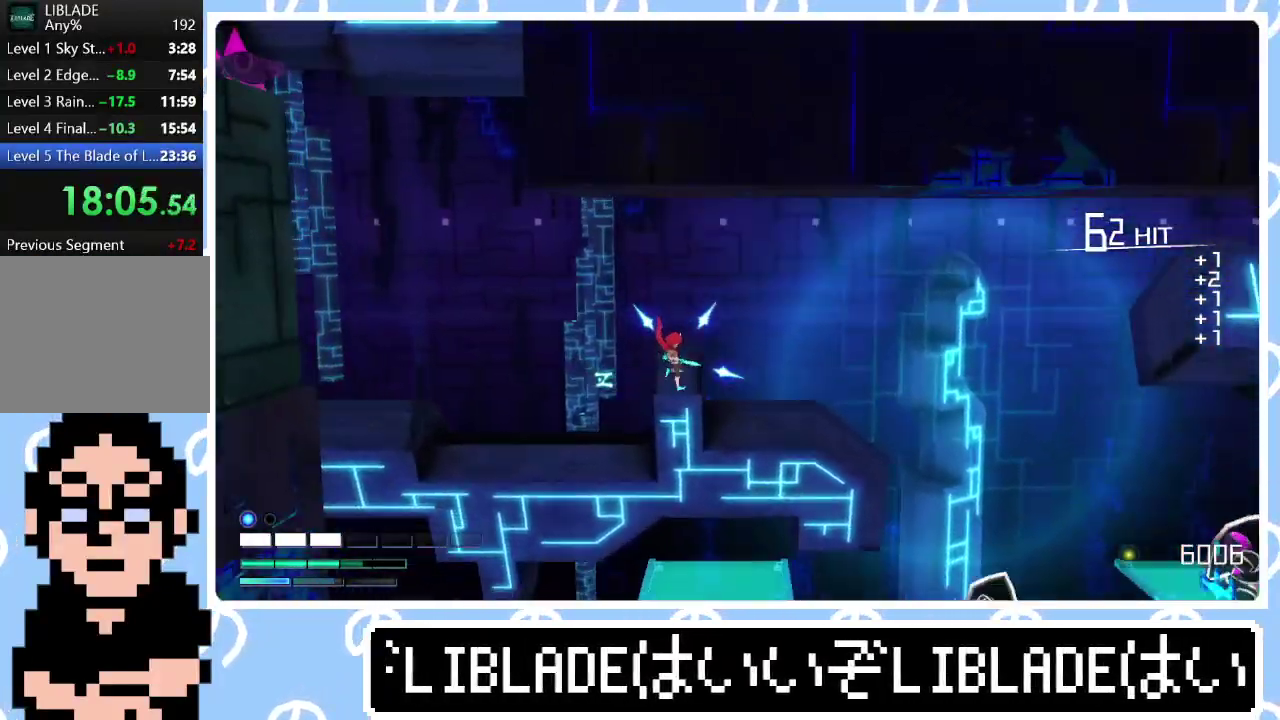
{"buttons": [], "left_stick": "right", "right_stick": "center", "events": []}
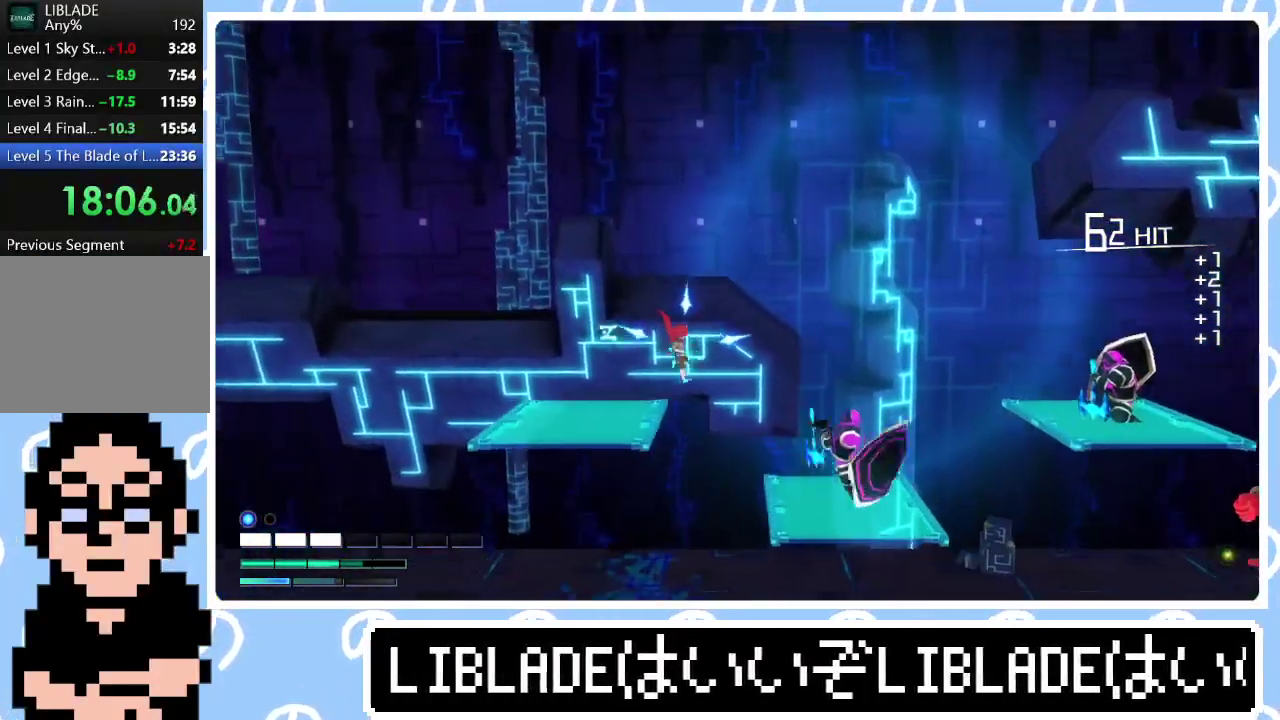
{"buttons": ["R3"], "left_stick": "right", "right_stick": "right", "events": [[333, "right_stick", "right"], [400, "R3", "down"]]}
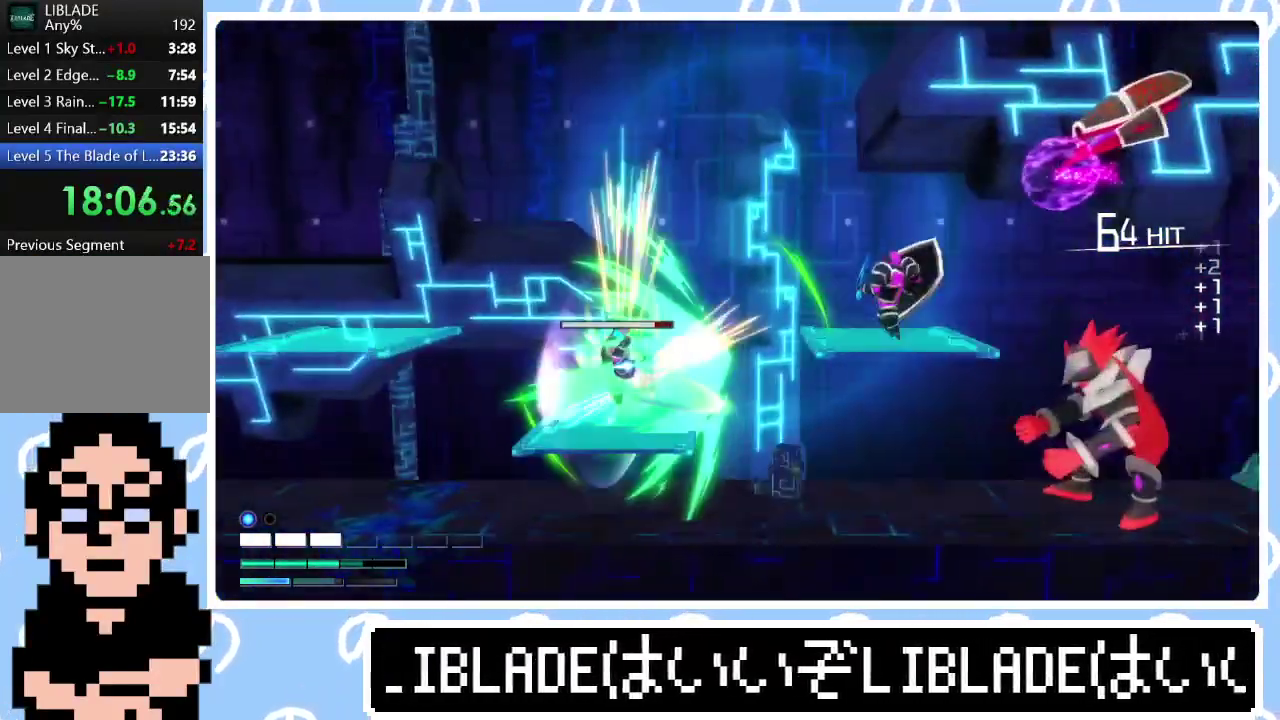
{"buttons": [], "left_stick": "center", "right_stick": "center", "events": [[267, "left_stick", "center"], [283, "R3", "up"], [383, "right_stick", "center"]]}
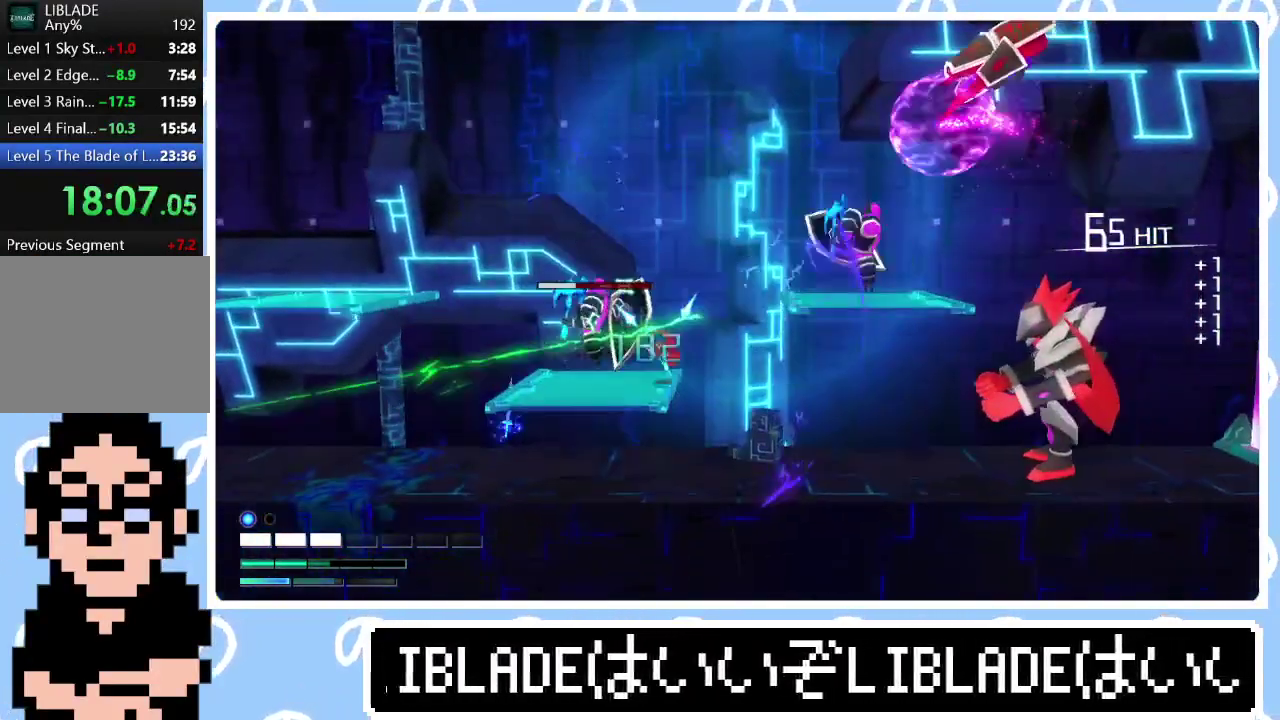
{"buttons": [], "left_stick": "up-right", "right_stick": "center", "events": [[233, "left_stick", "up-right"]]}